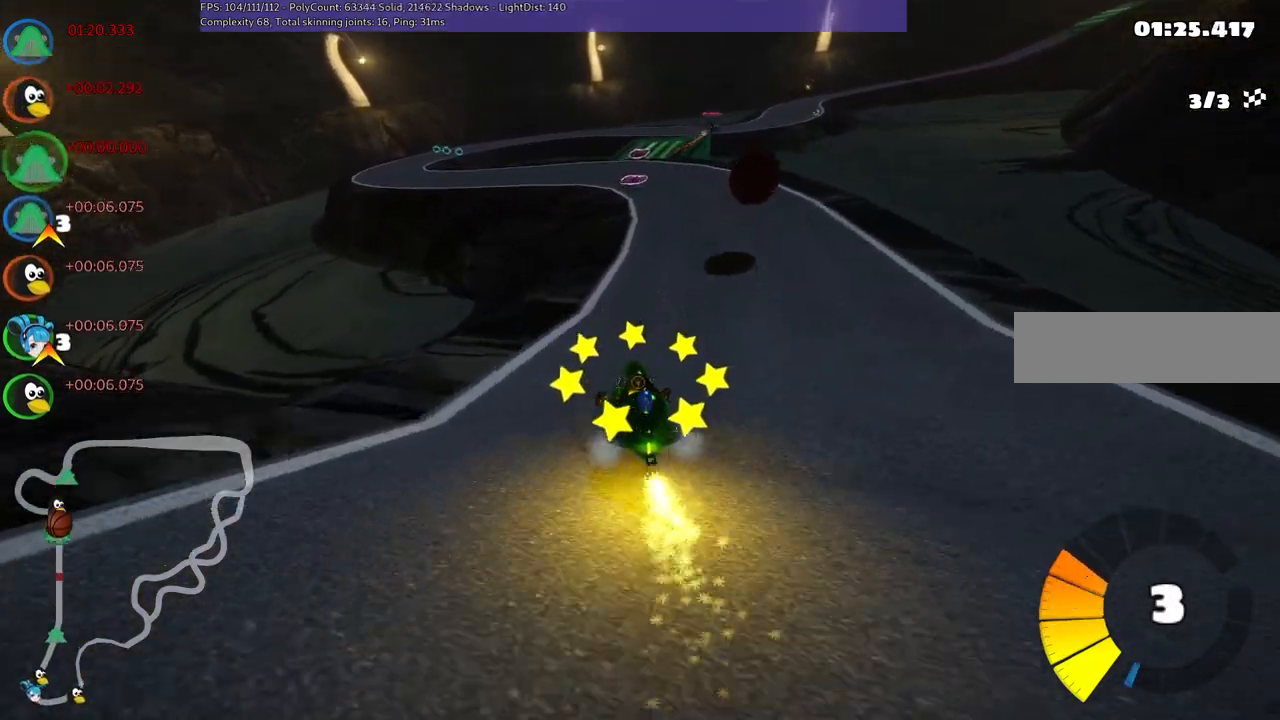
Gameplay with keyboard; each line is a JSON object with the keys held at the frame after it. "events" lists presses ("down") and releases ("up") of ".", "/", "alt_r", "b", "c", "comma", "ctrl_r", "d", "down", "f", "g", "h", "j", "k", "l", "left", "m", "n", "quote", "return", "right", "semicolon", "shift_r", "space", "super", "up" and "v" between this image and that frame as [ms after this image, input, new state], when the widget could be followed in between. No other keys are recorded. Mouse input is not recorded.
{"keys": ["up"], "events": [[184, "m", "up"], [234, "n", "down"], [284, "right", "up"], [334, "n", "up"]]}
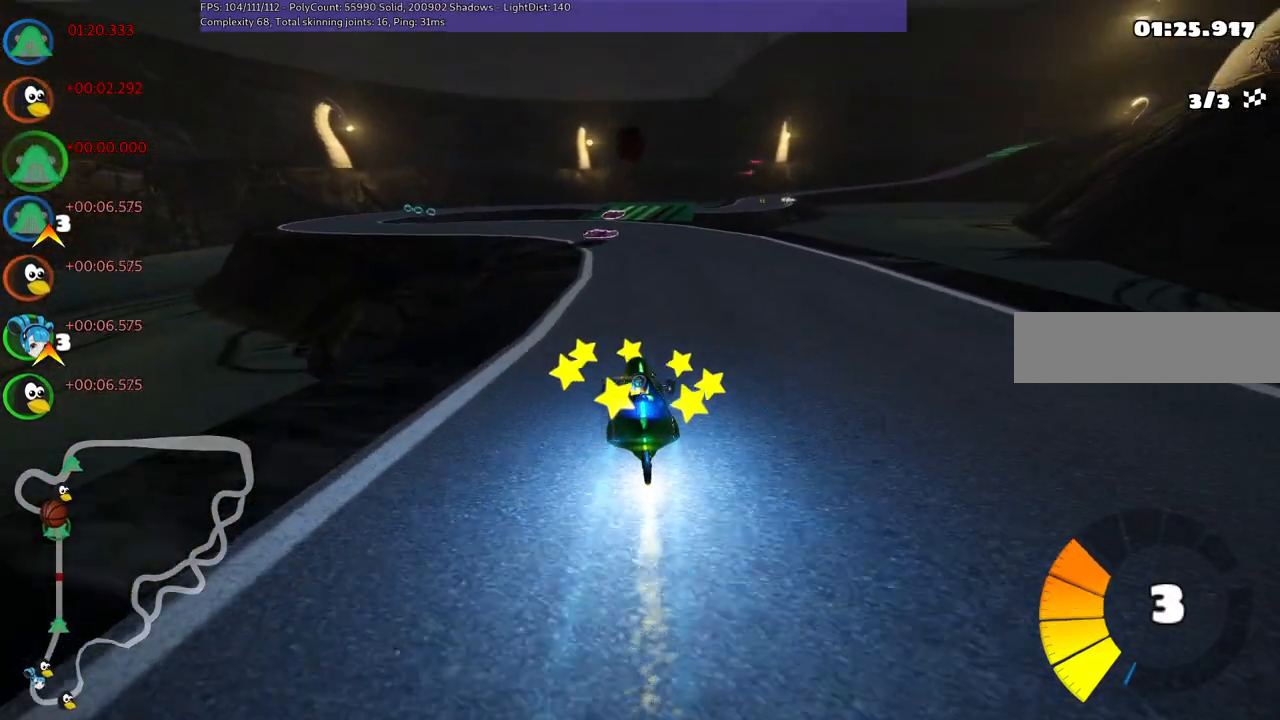
{"keys": ["up"], "events": [[117, "right", "down"], [217, "right", "up"]]}
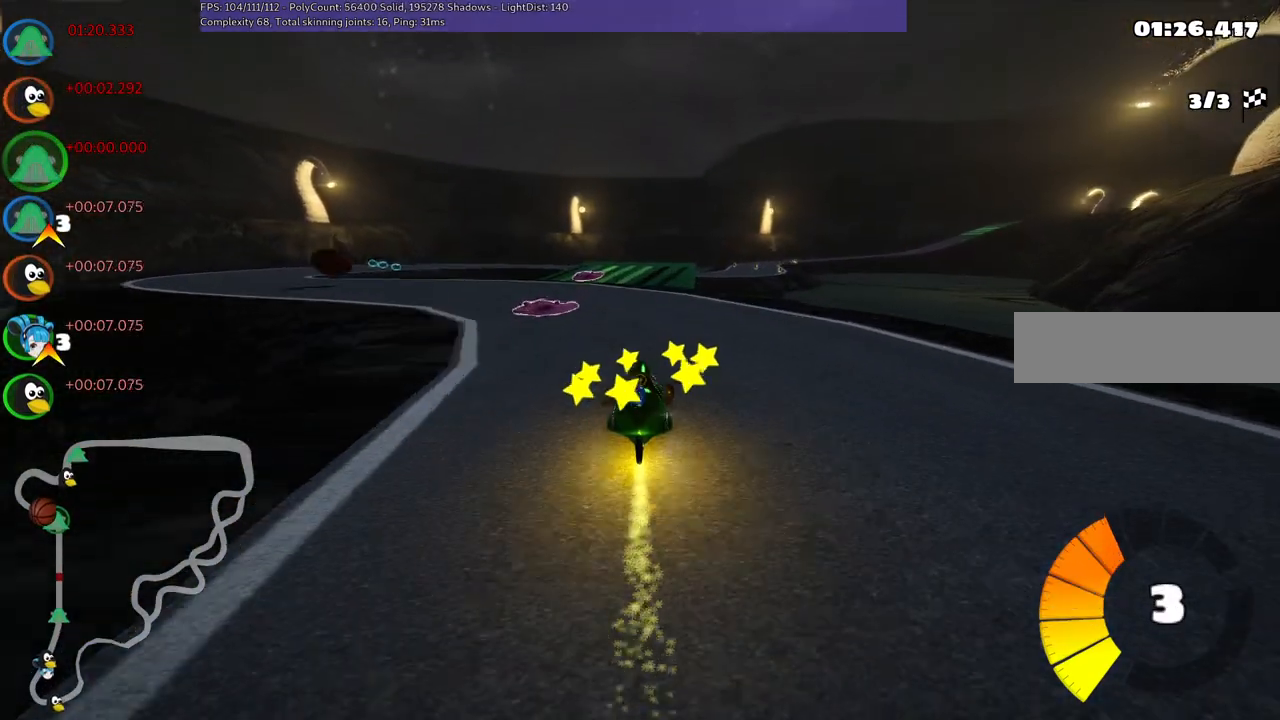
{"keys": ["m", "right", "up"], "events": [[384, "right", "down"], [434, "m", "down"]]}
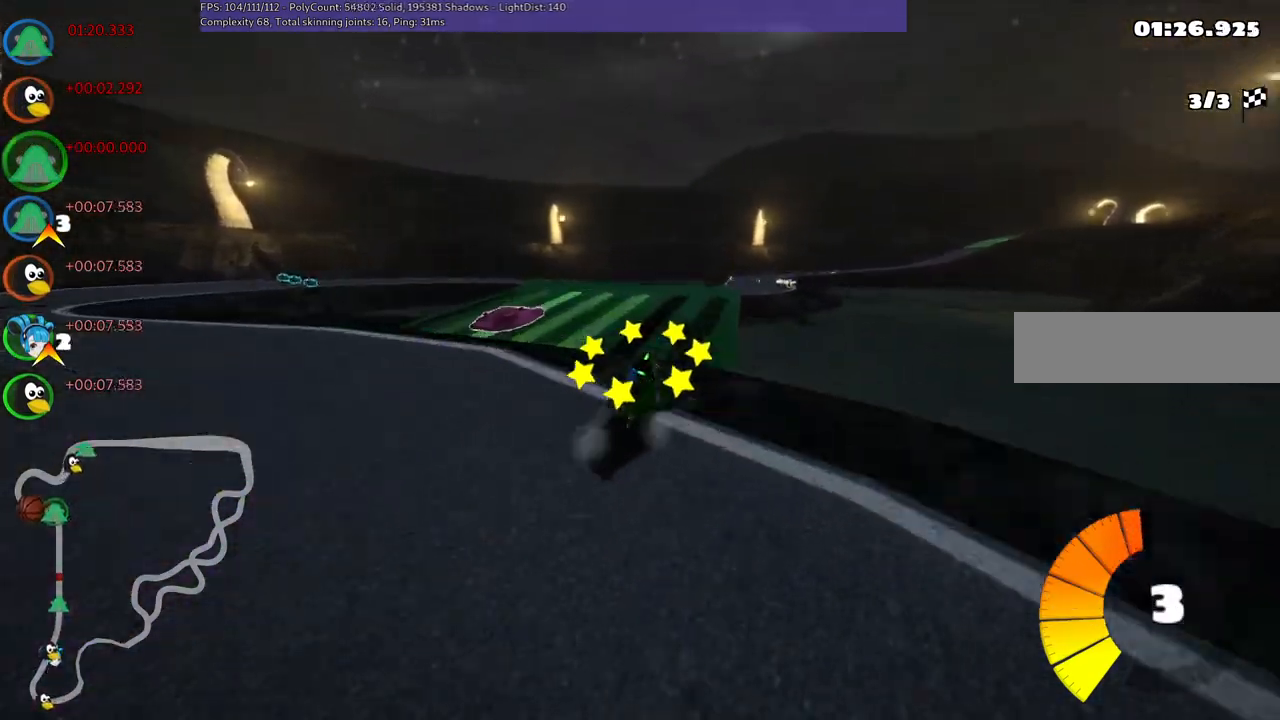
{"keys": ["up"], "events": [[17, "m", "up"], [167, "right", "up"]]}
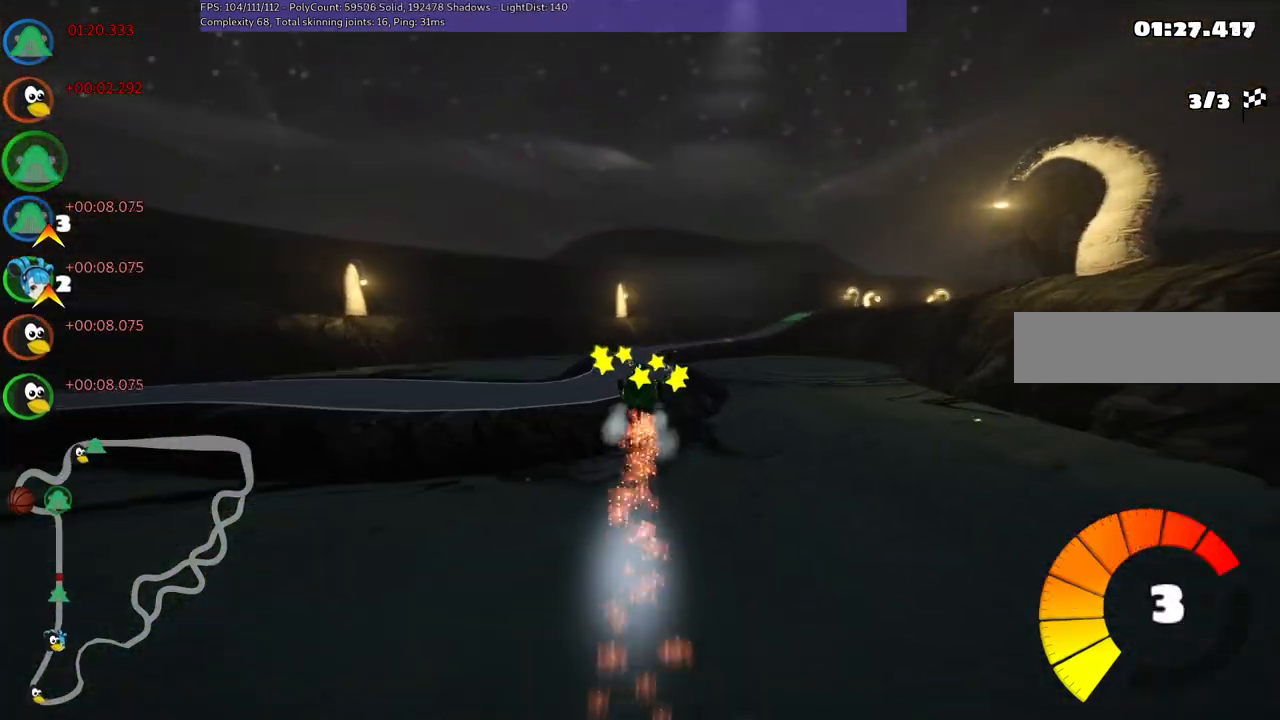
{"keys": ["up"], "events": [[84, "m", "down"], [134, "right", "down"], [234, "m", "up"], [234, "right", "up"]]}
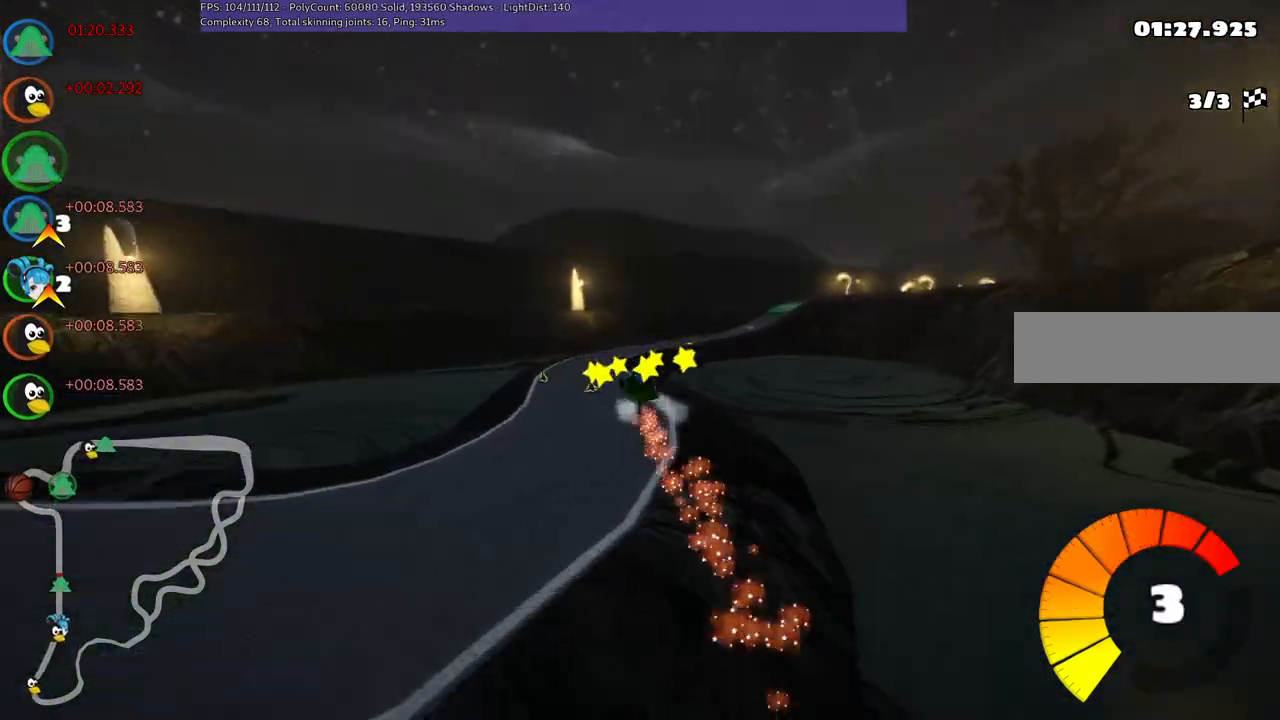
{"keys": ["up"], "events": [[250, "m", "down"], [250, "right", "down"], [334, "m", "up"], [384, "right", "up"]]}
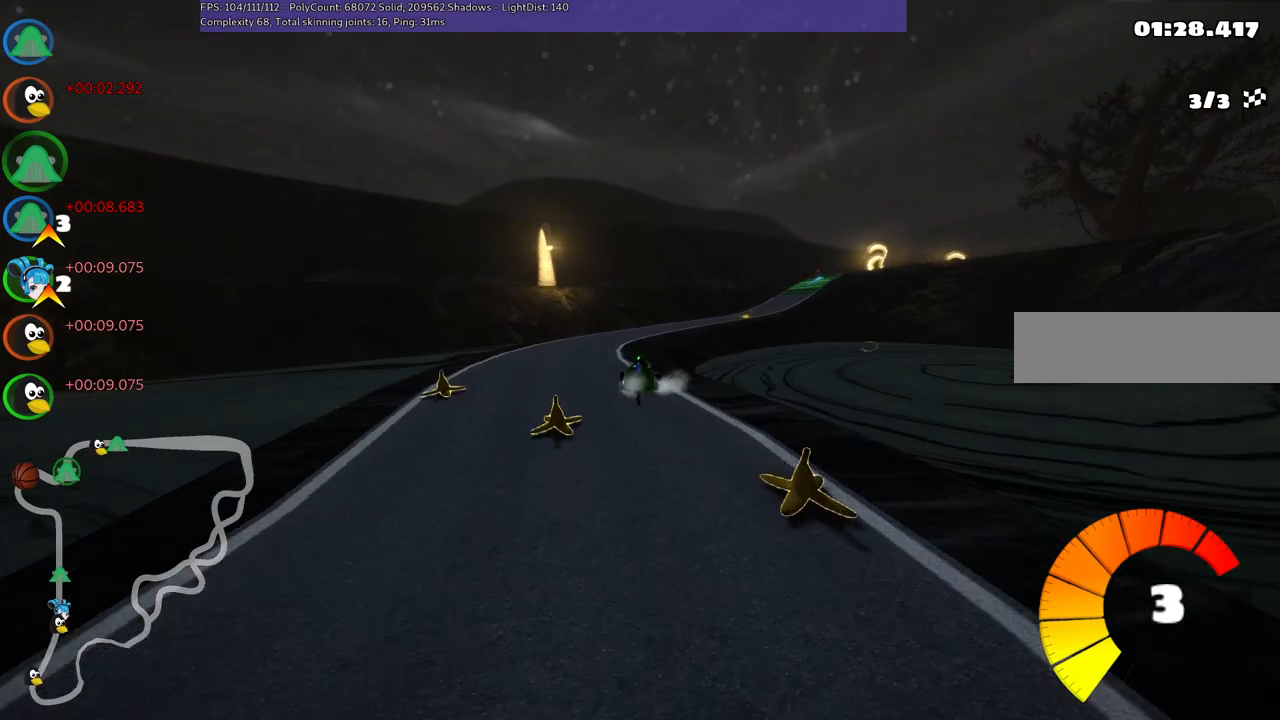
{"keys": ["m", "right", "up"], "events": [[34, "left", "down"], [234, "left", "up"], [317, "right", "down"], [367, "m", "down"]]}
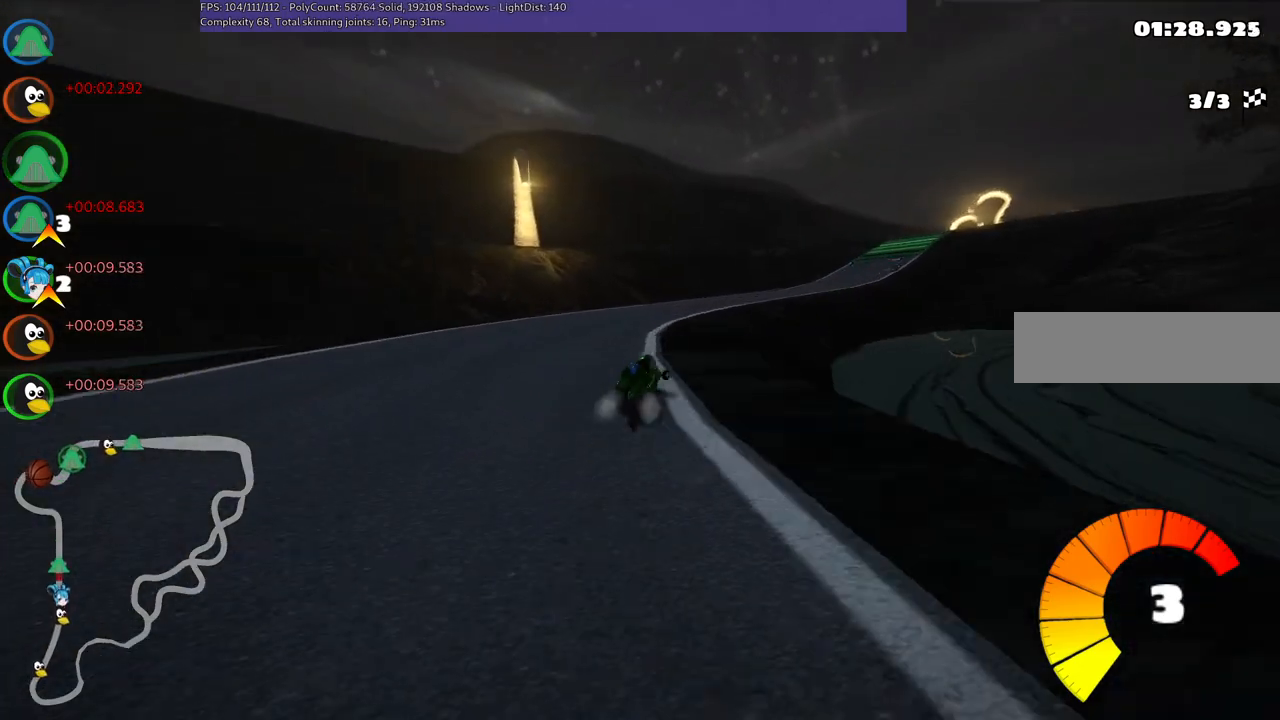
{"keys": ["left", "m", "right", "up"], "events": [[484, "left", "down"]]}
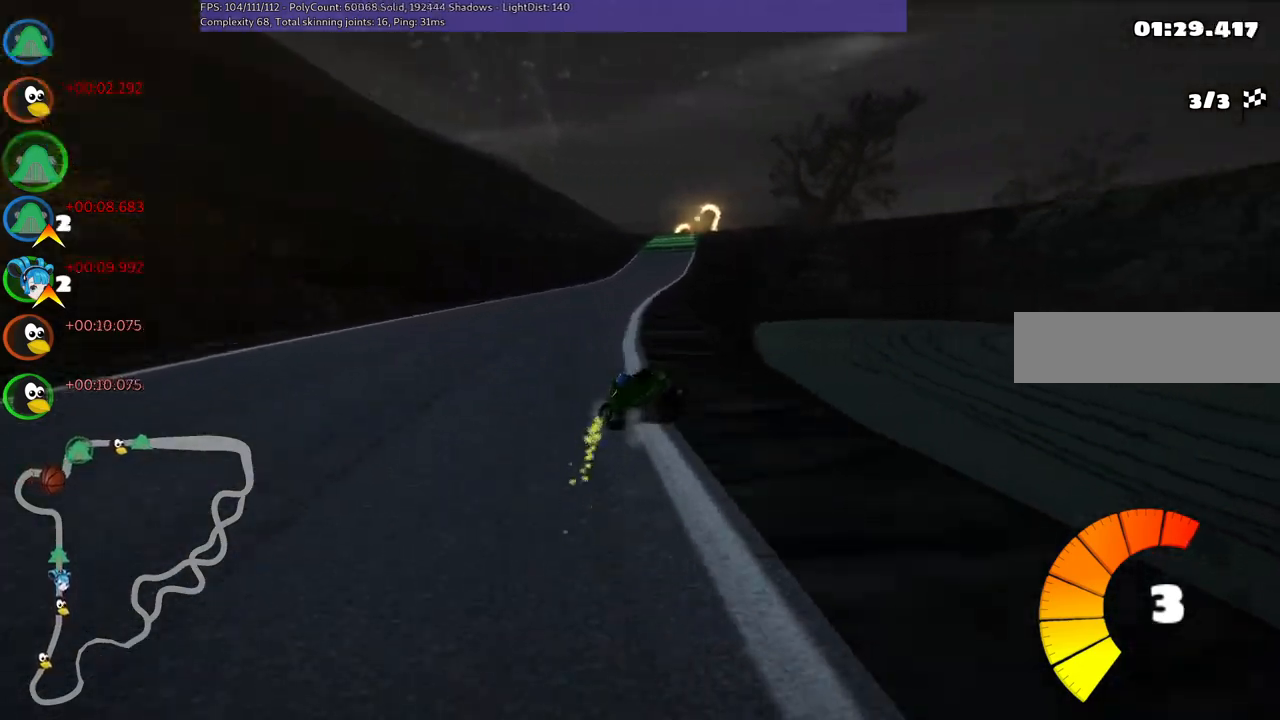
{"keys": ["left", "m", "n", "up"], "events": [[34, "right", "up"], [417, "n", "down"]]}
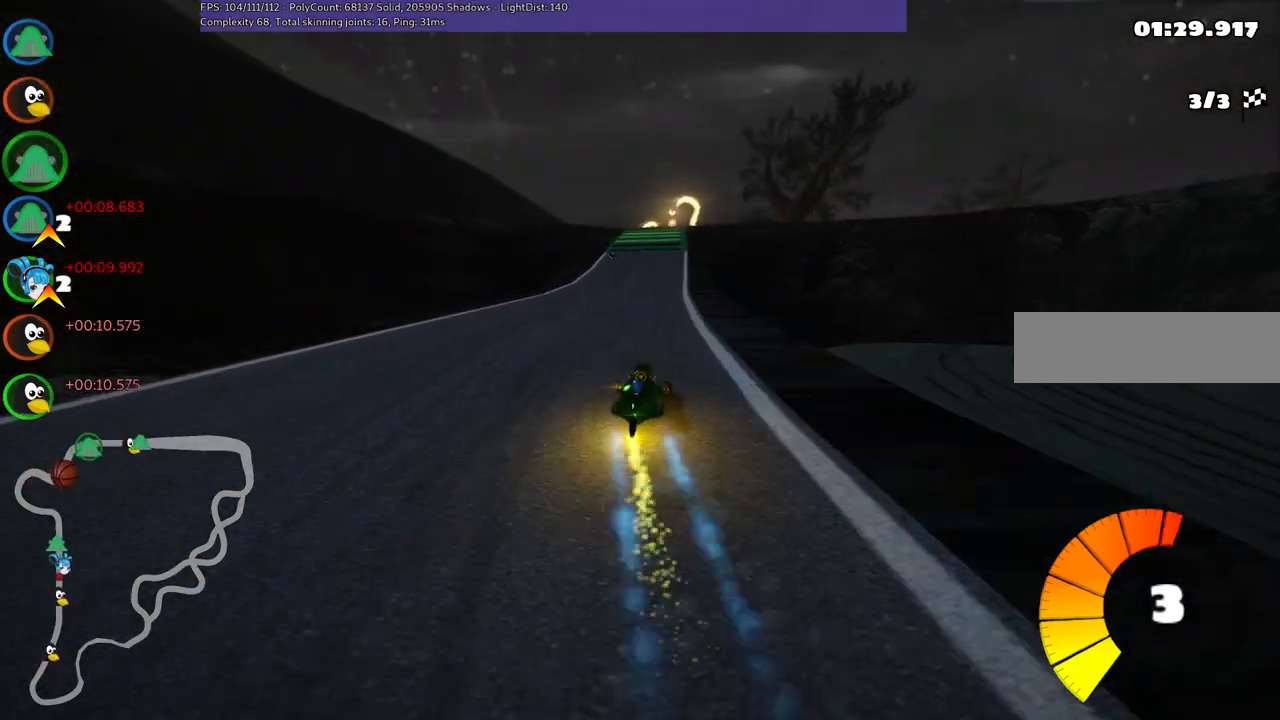
{"keys": ["up"], "events": [[17, "left", "up"], [17, "m", "up"], [50, "n", "up"], [350, "right", "down"], [484, "right", "up"]]}
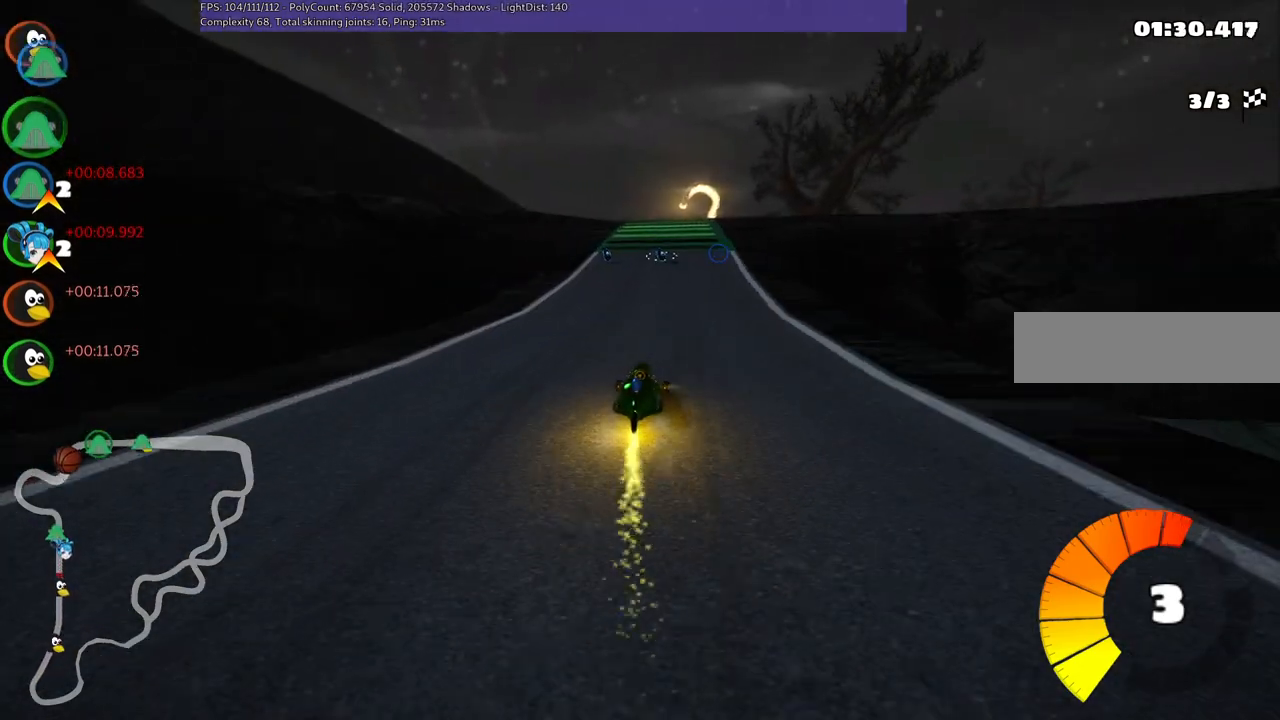
{"keys": ["up"], "events": [[217, "left", "down"], [367, "left", "up"]]}
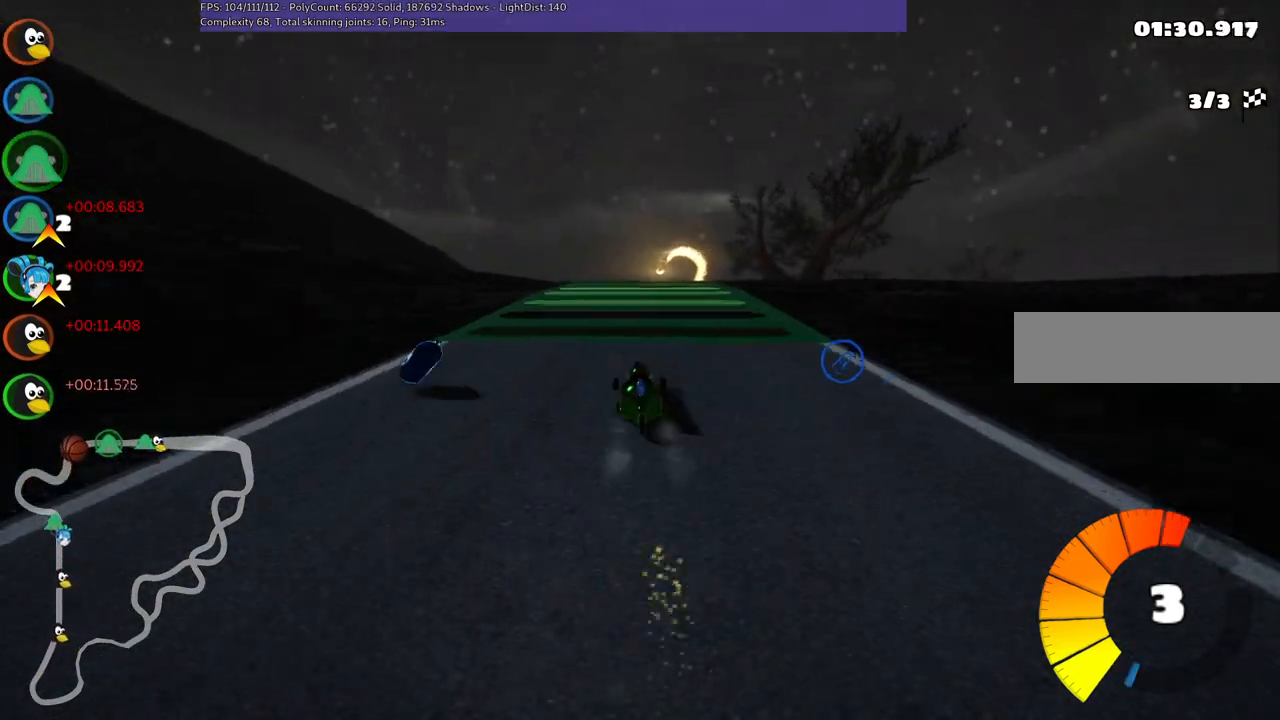
{"keys": ["m", "right", "up"], "events": [[250, "left", "down"], [350, "left", "up"], [434, "m", "down"], [434, "right", "down"]]}
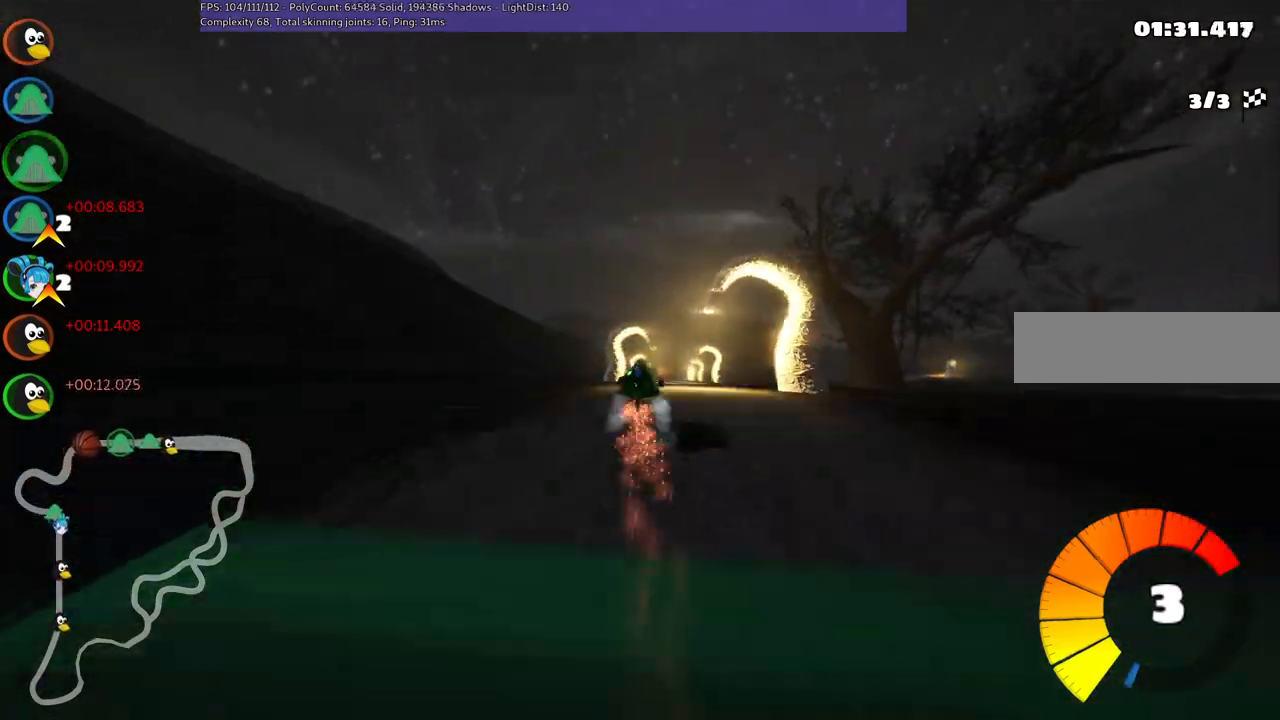
{"keys": ["left", "m", "up"], "events": [[84, "left", "down"], [184, "right", "up"]]}
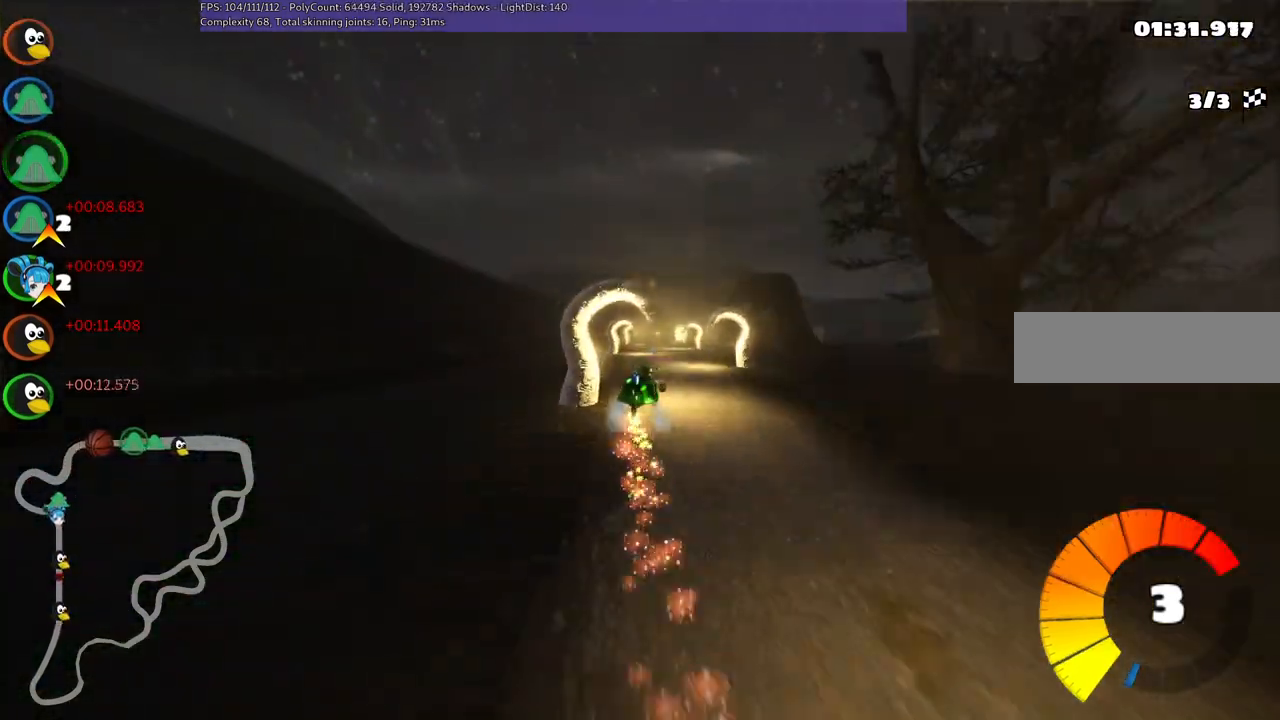
{"keys": ["m", "up"], "events": [[234, "right", "down"], [334, "left", "up"], [384, "right", "up"]]}
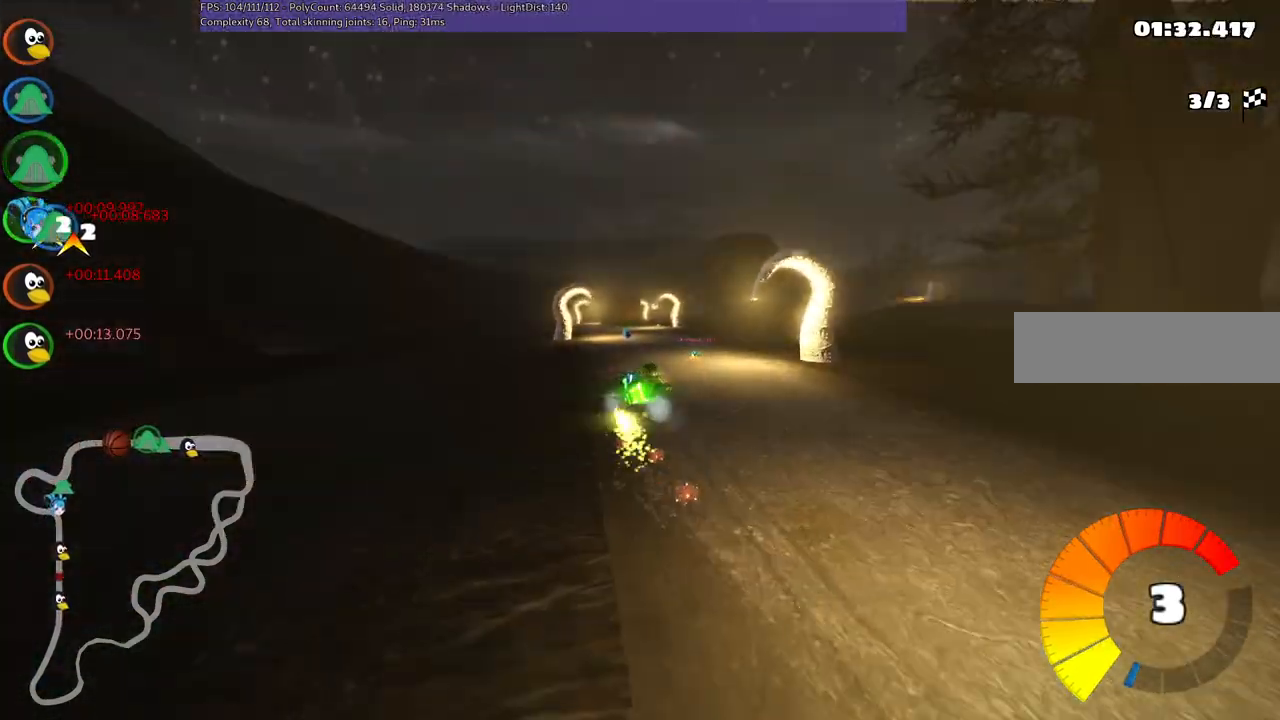
{"keys": ["right", "up"], "events": [[34, "m", "up"], [350, "left", "down"], [450, "left", "up"], [500, "right", "down"]]}
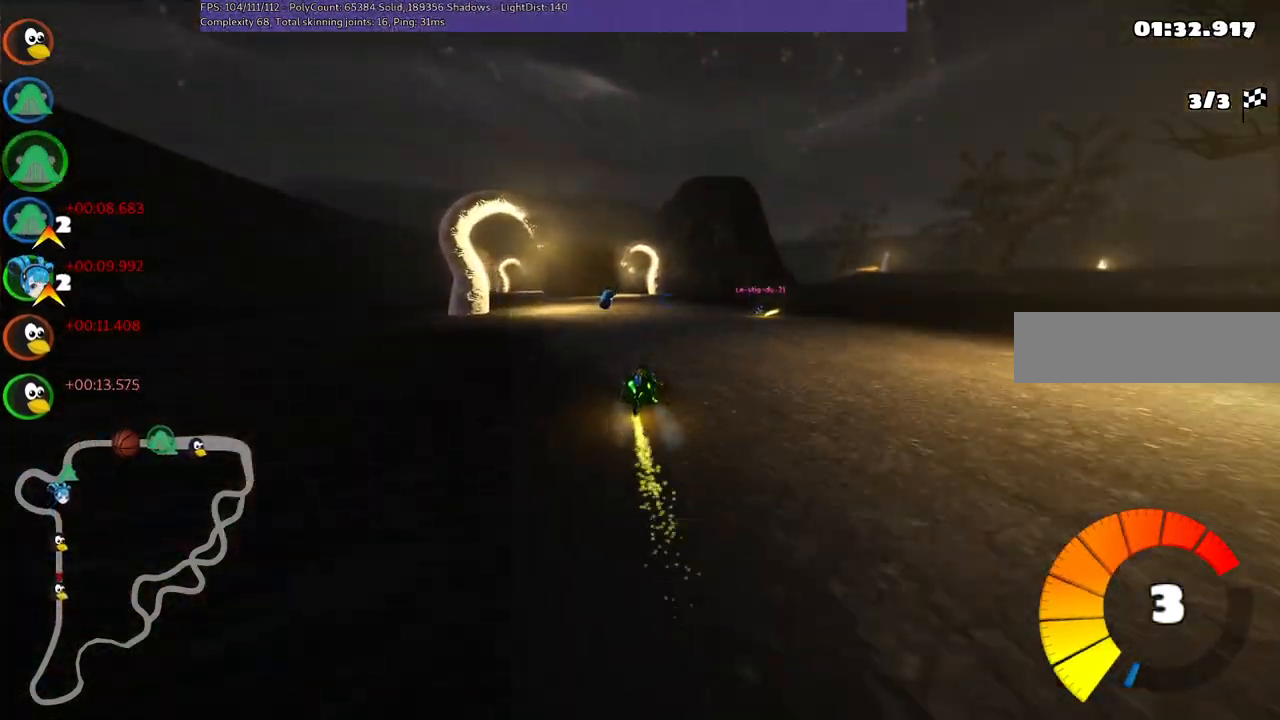
{"keys": ["left", "m", "up"], "events": [[234, "right", "up"], [384, "left", "down"], [384, "m", "down"]]}
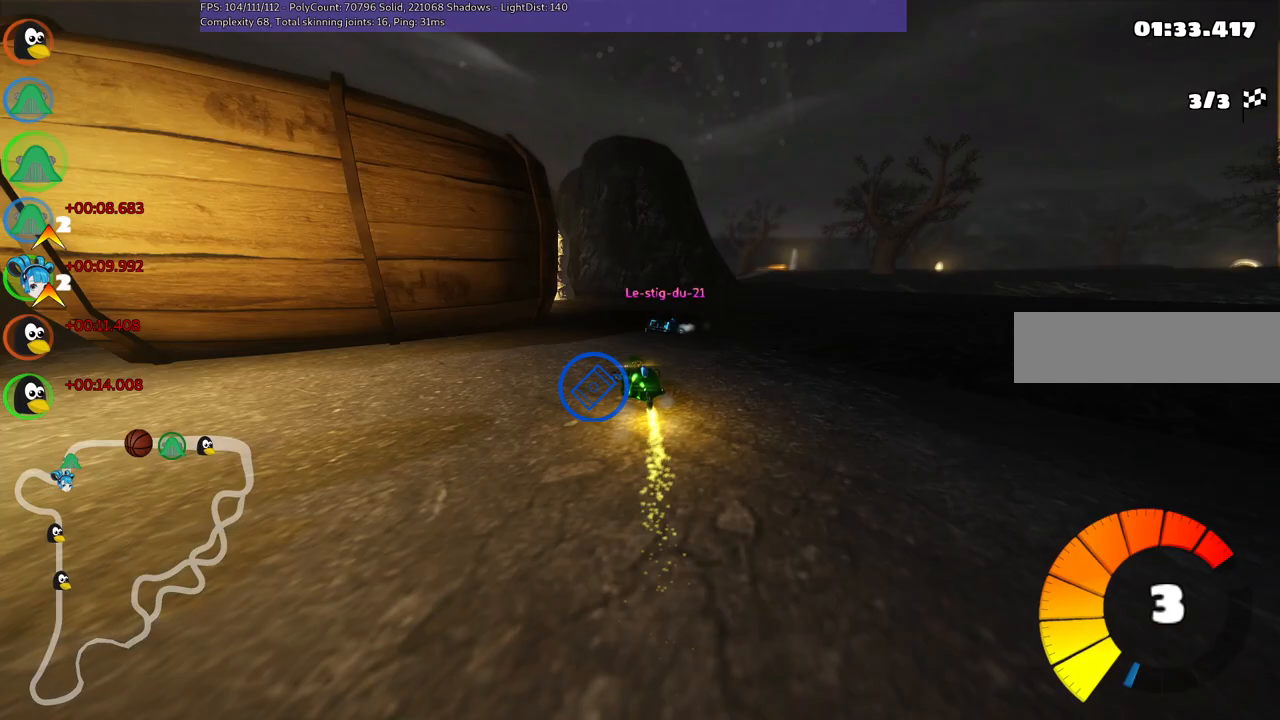
{"keys": ["up"], "events": [[150, "m", "up"], [350, "n", "down"], [384, "n", "up"], [484, "left", "up"]]}
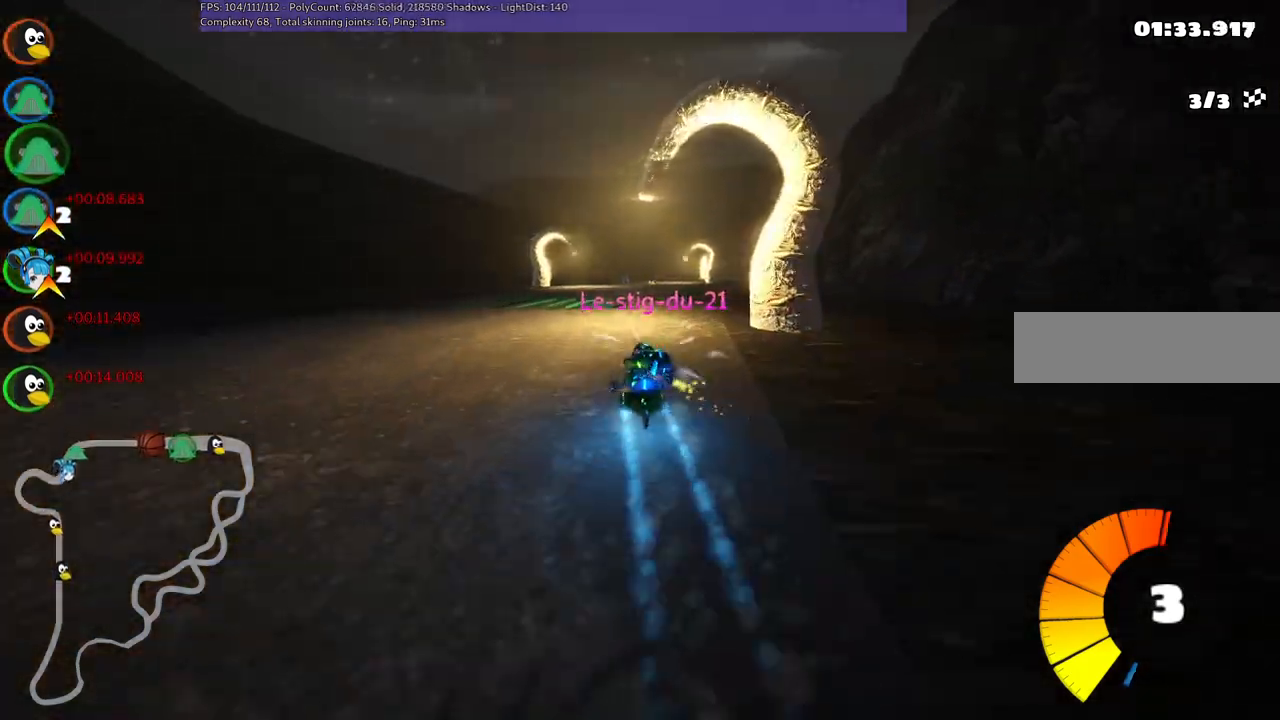
{"keys": ["left", "up"], "events": [[417, "left", "down"]]}
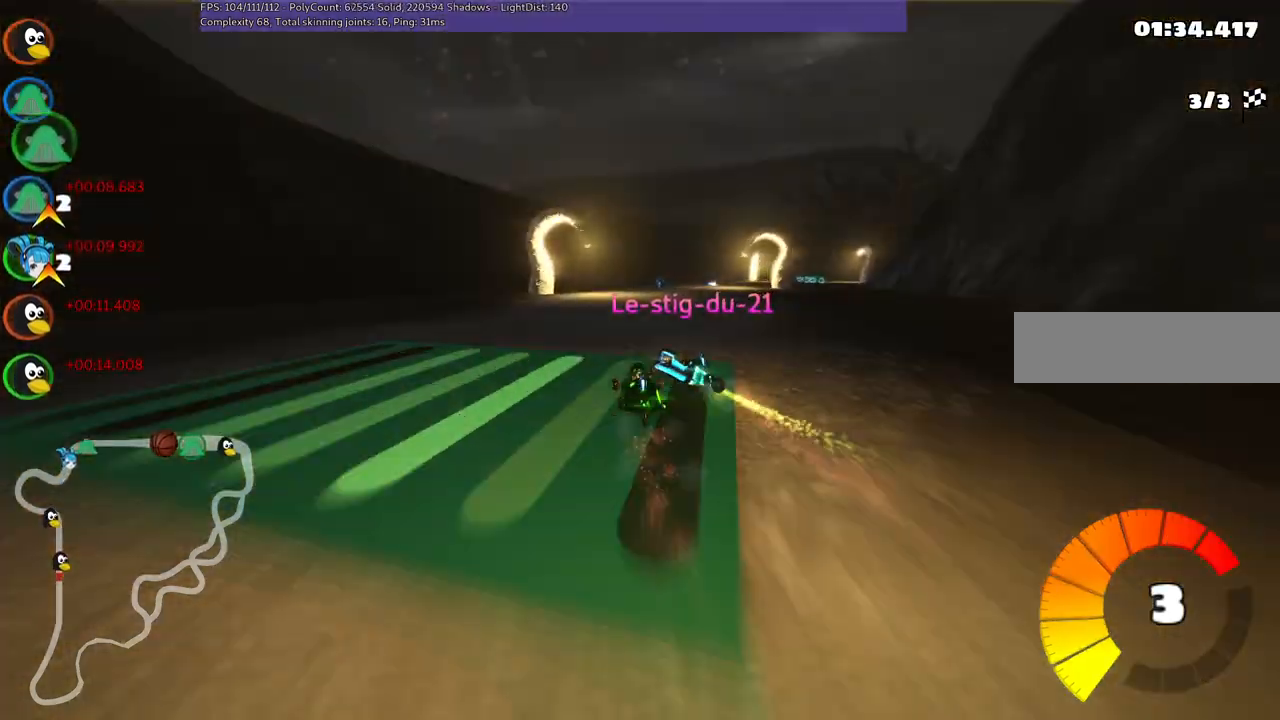
{"keys": ["right", "up"], "events": [[67, "left", "up"], [250, "m", "down"], [250, "right", "down"], [350, "m", "up"]]}
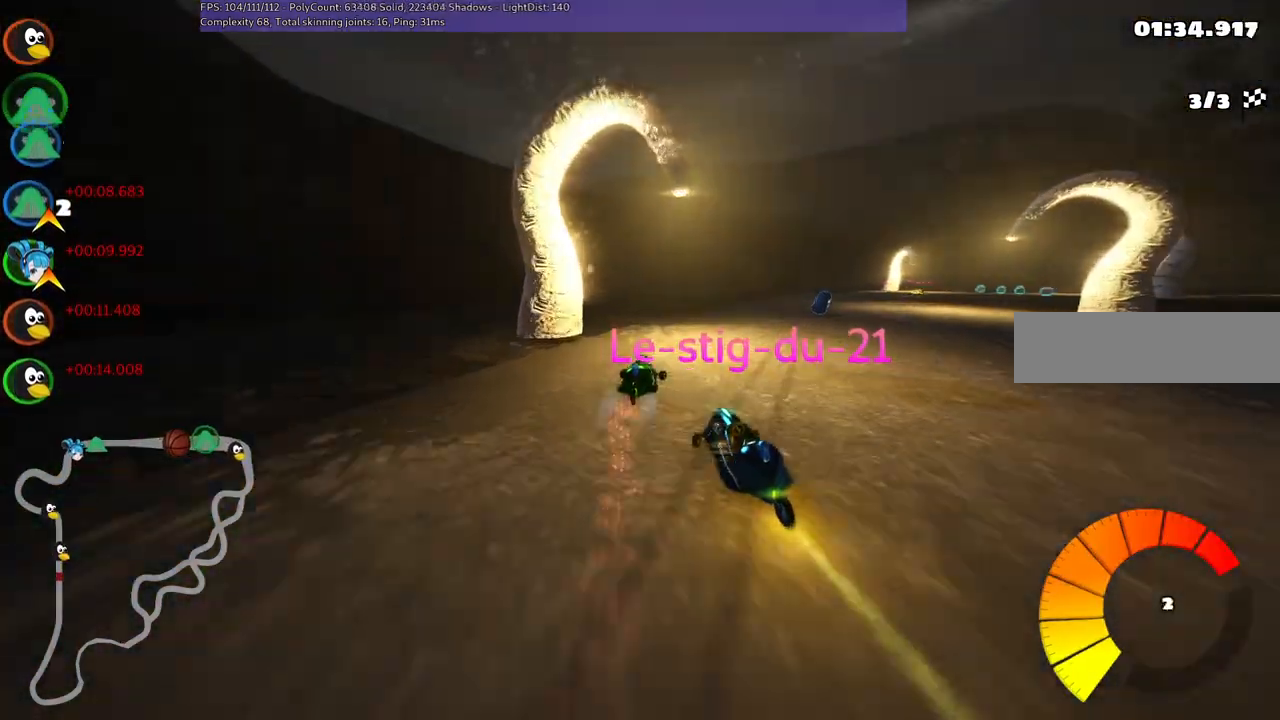
{"keys": ["up"], "events": [[134, "m", "down"], [284, "m", "up"], [417, "right", "up"]]}
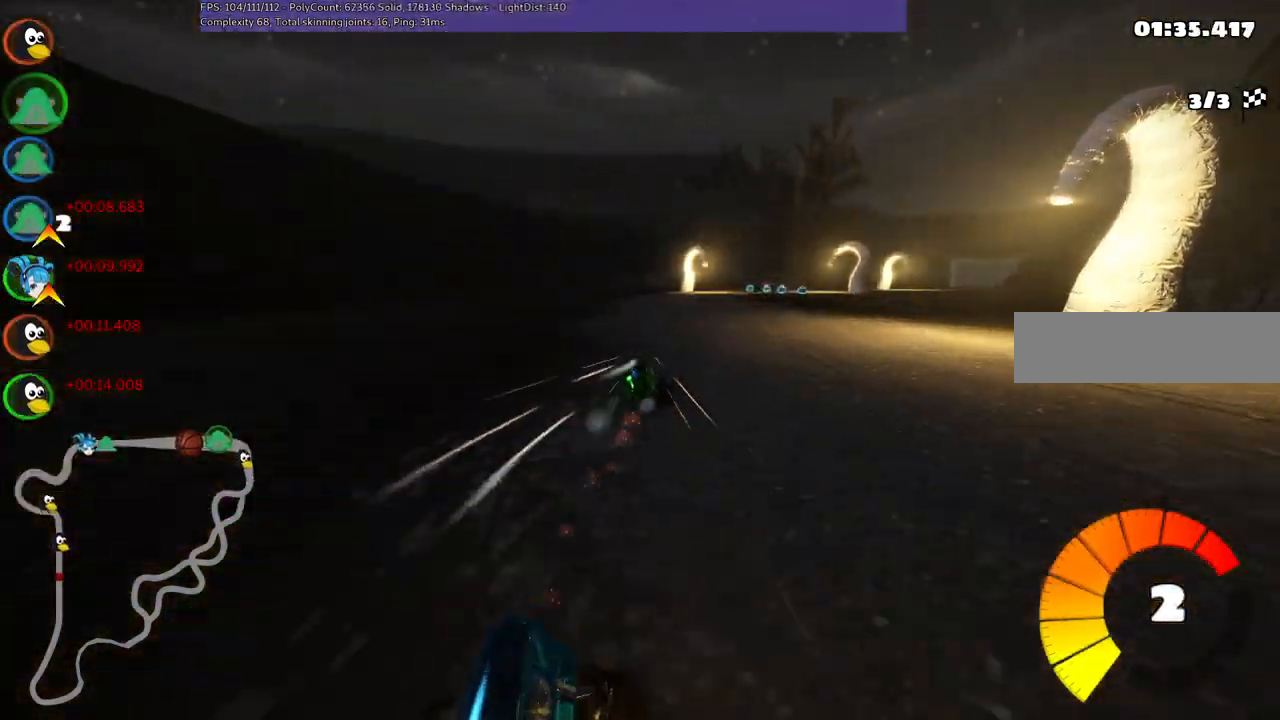
{"keys": ["left", "m", "right", "up"], "events": [[50, "right", "down"], [100, "m", "down"], [150, "left", "down"], [200, "right", "up"], [350, "right", "down"]]}
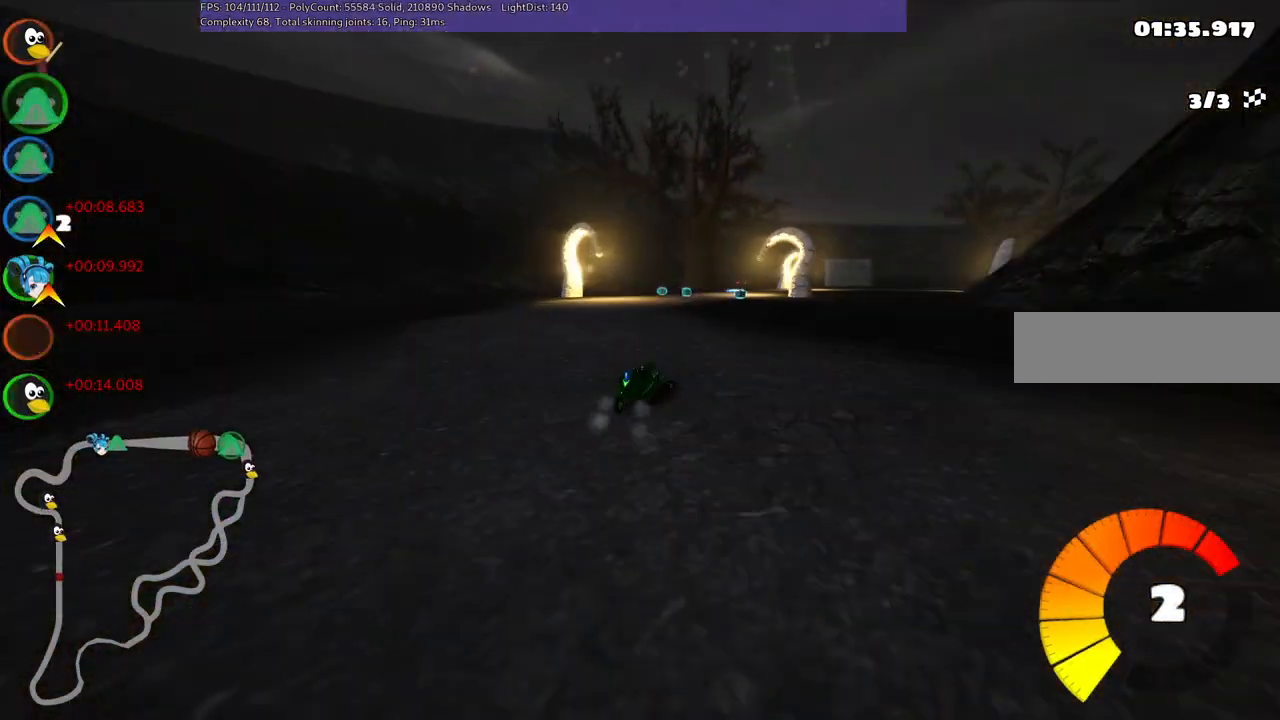
{"keys": ["m", "right", "up"], "events": [[217, "left", "up"]]}
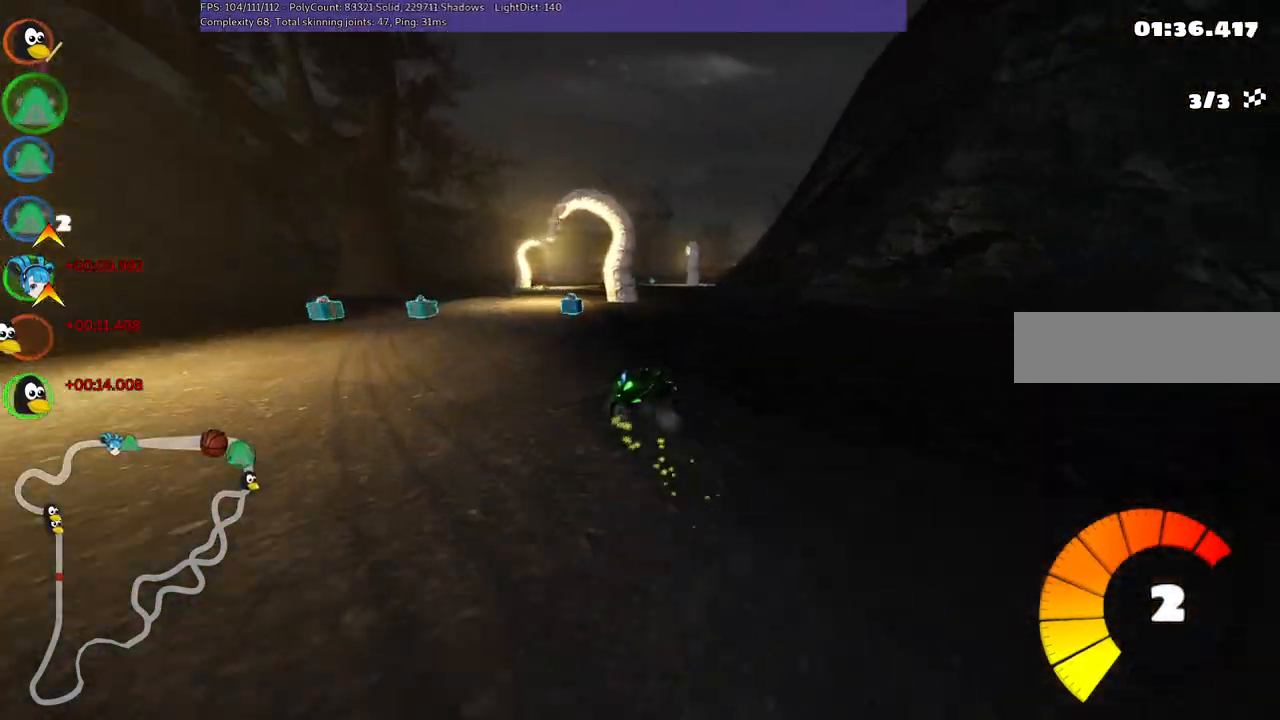
{"keys": ["left", "n", "up"], "events": [[200, "left", "down"], [250, "right", "up"], [384, "n", "down"], [484, "m", "up"]]}
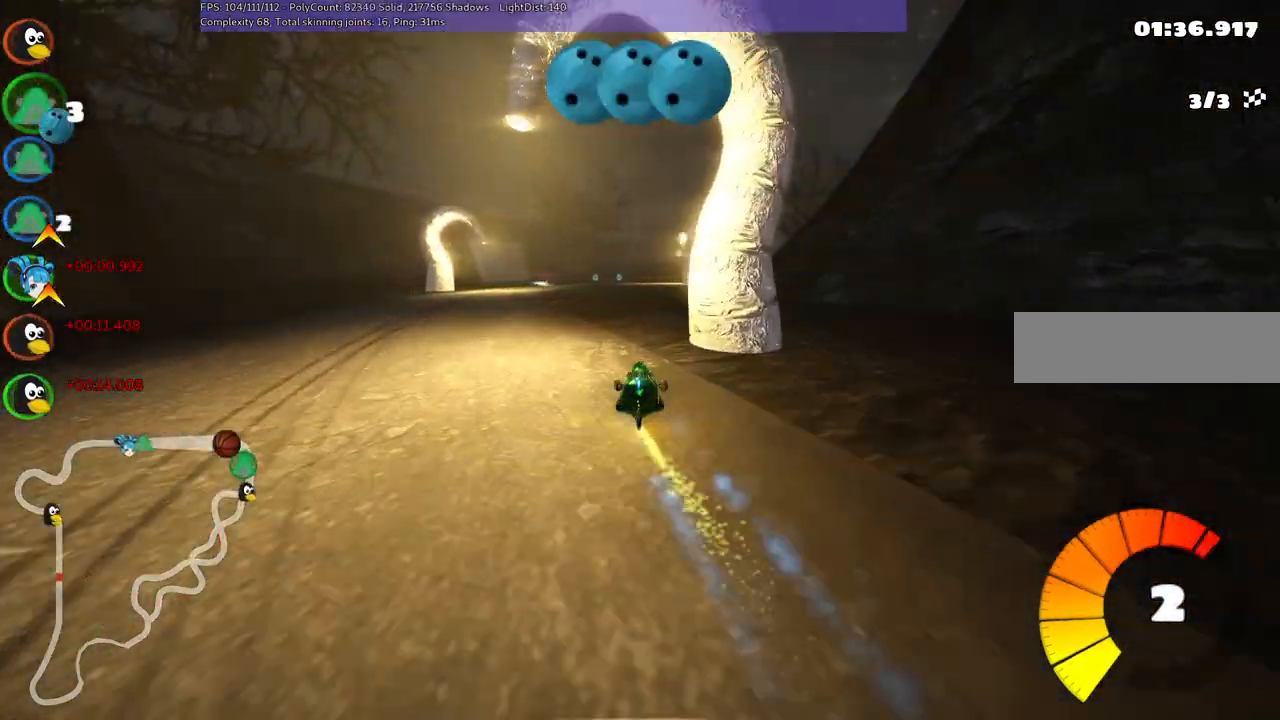
{"keys": ["m", "right", "up"], "events": [[34, "n", "up"], [167, "left", "up"], [500, "m", "down"], [500, "right", "down"]]}
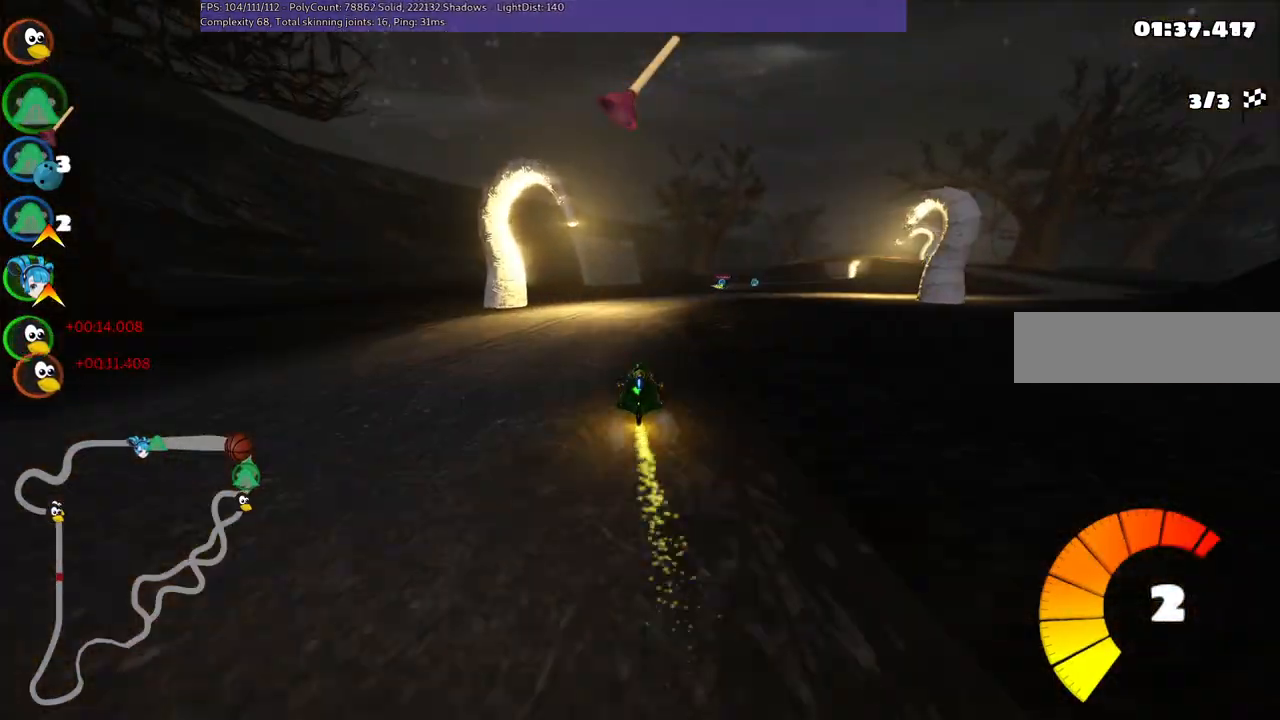
{"keys": ["left", "m", "space", "up"], "events": [[150, "left", "down"], [200, "right", "up"], [434, "space", "down"]]}
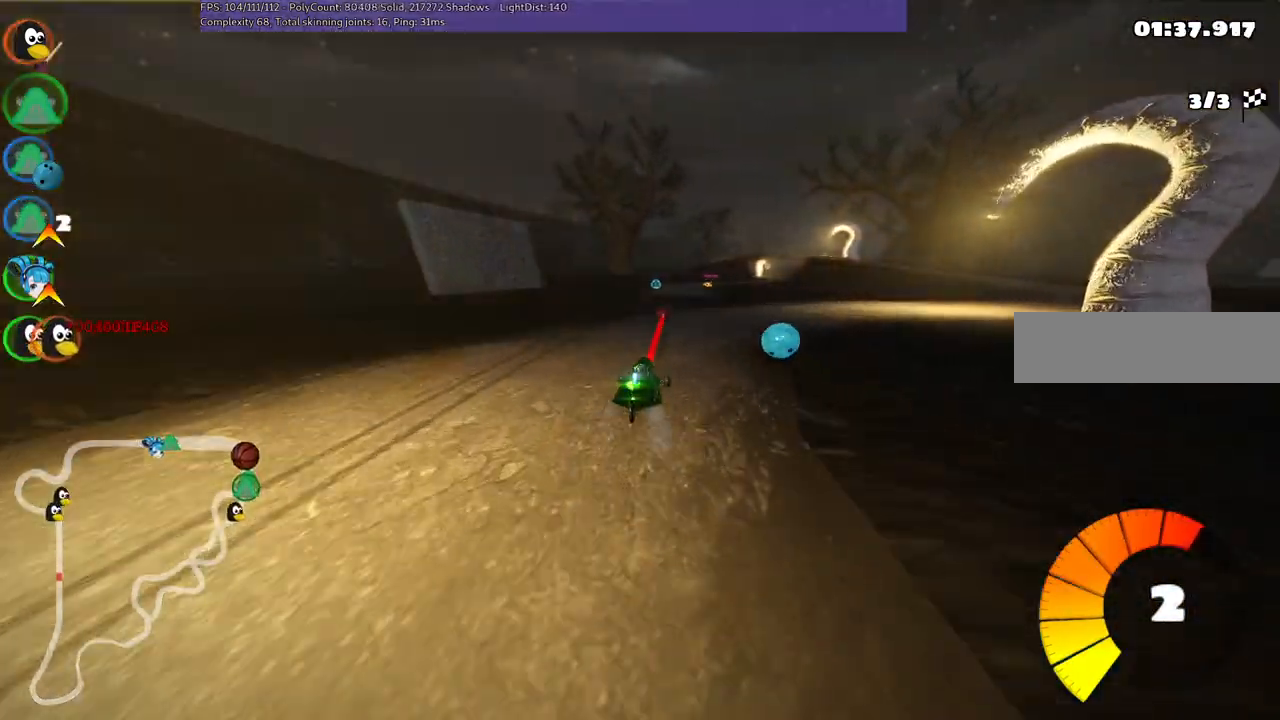
{"keys": ["left", "m", "up"], "events": [[34, "space", "up"]]}
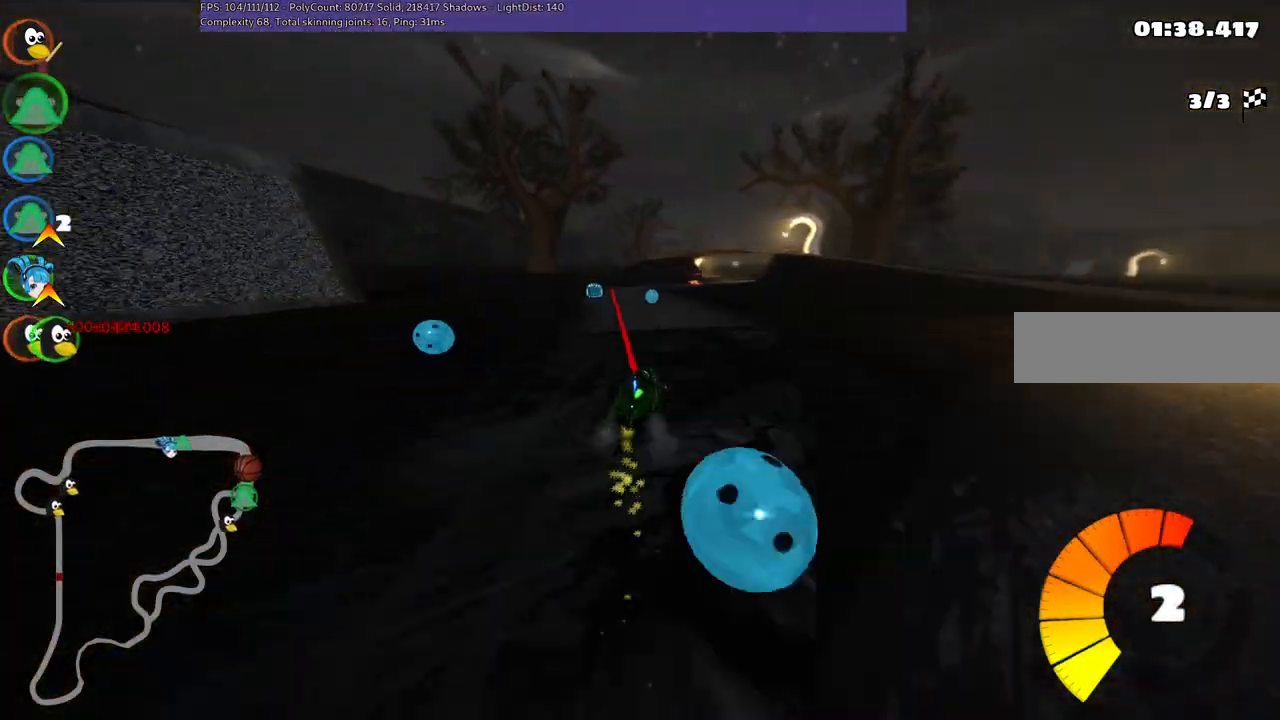
{"keys": ["up"], "events": [[50, "m", "up"], [250, "left", "up"]]}
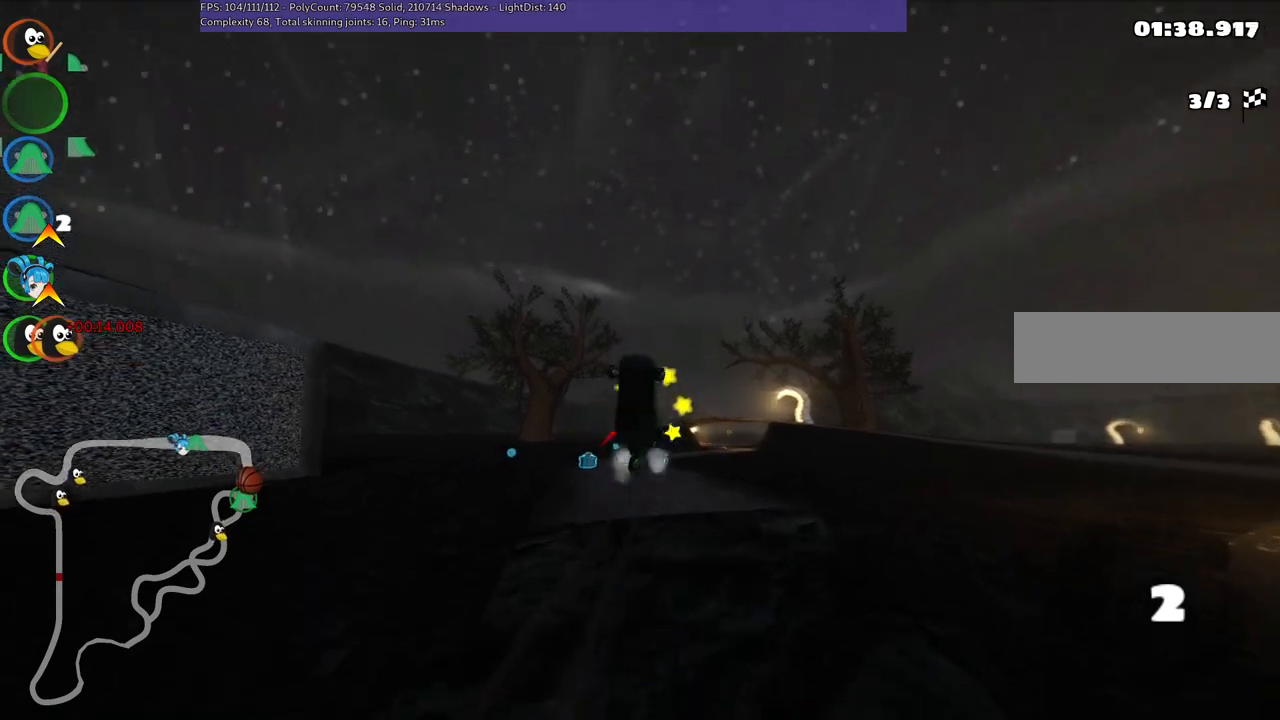
{"keys": ["up"], "events": []}
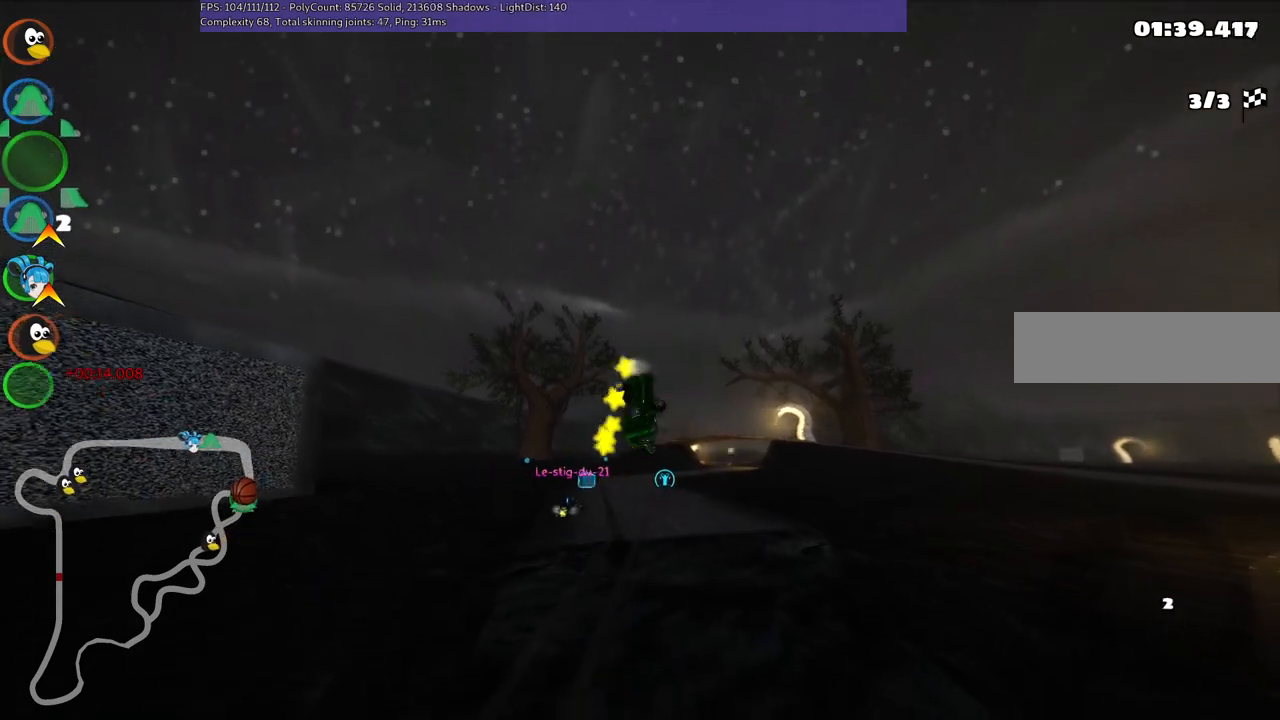
{"keys": ["up"], "events": []}
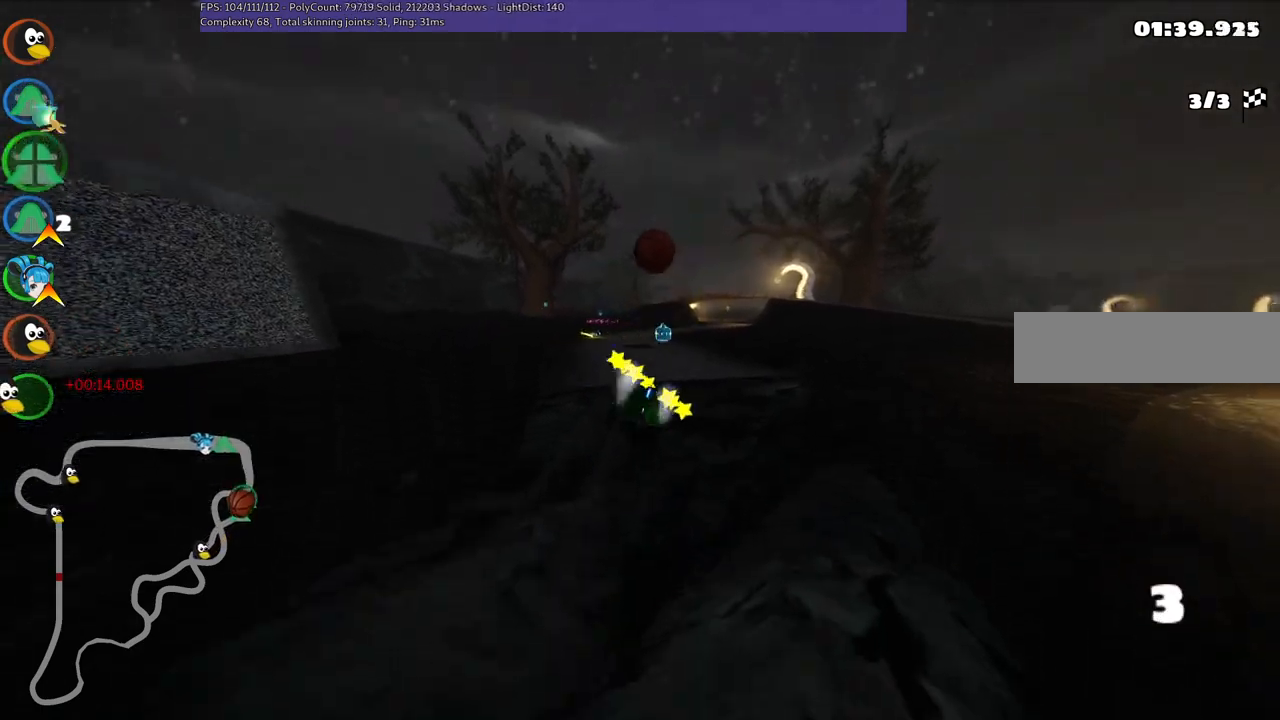
{"keys": ["up"], "events": []}
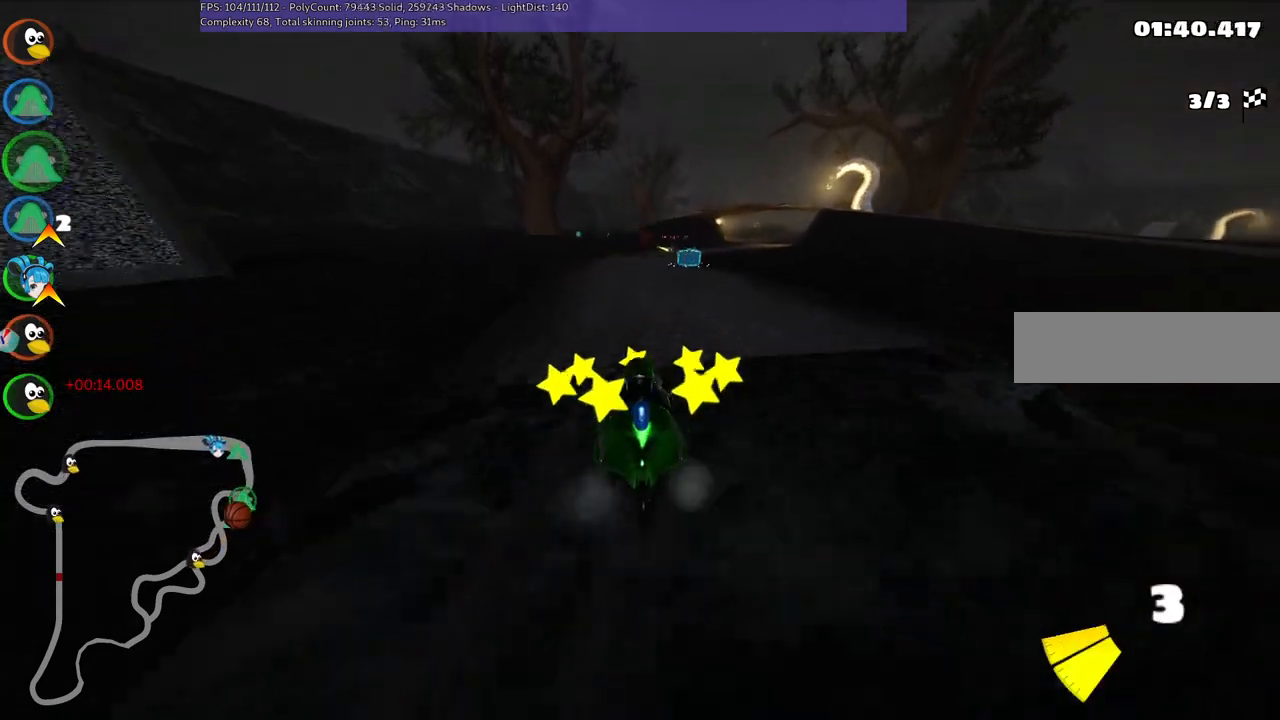
{"keys": ["left", "m", "right", "up"], "events": [[50, "left", "down"], [200, "left", "up"], [200, "right", "down"], [234, "m", "down"], [467, "left", "down"]]}